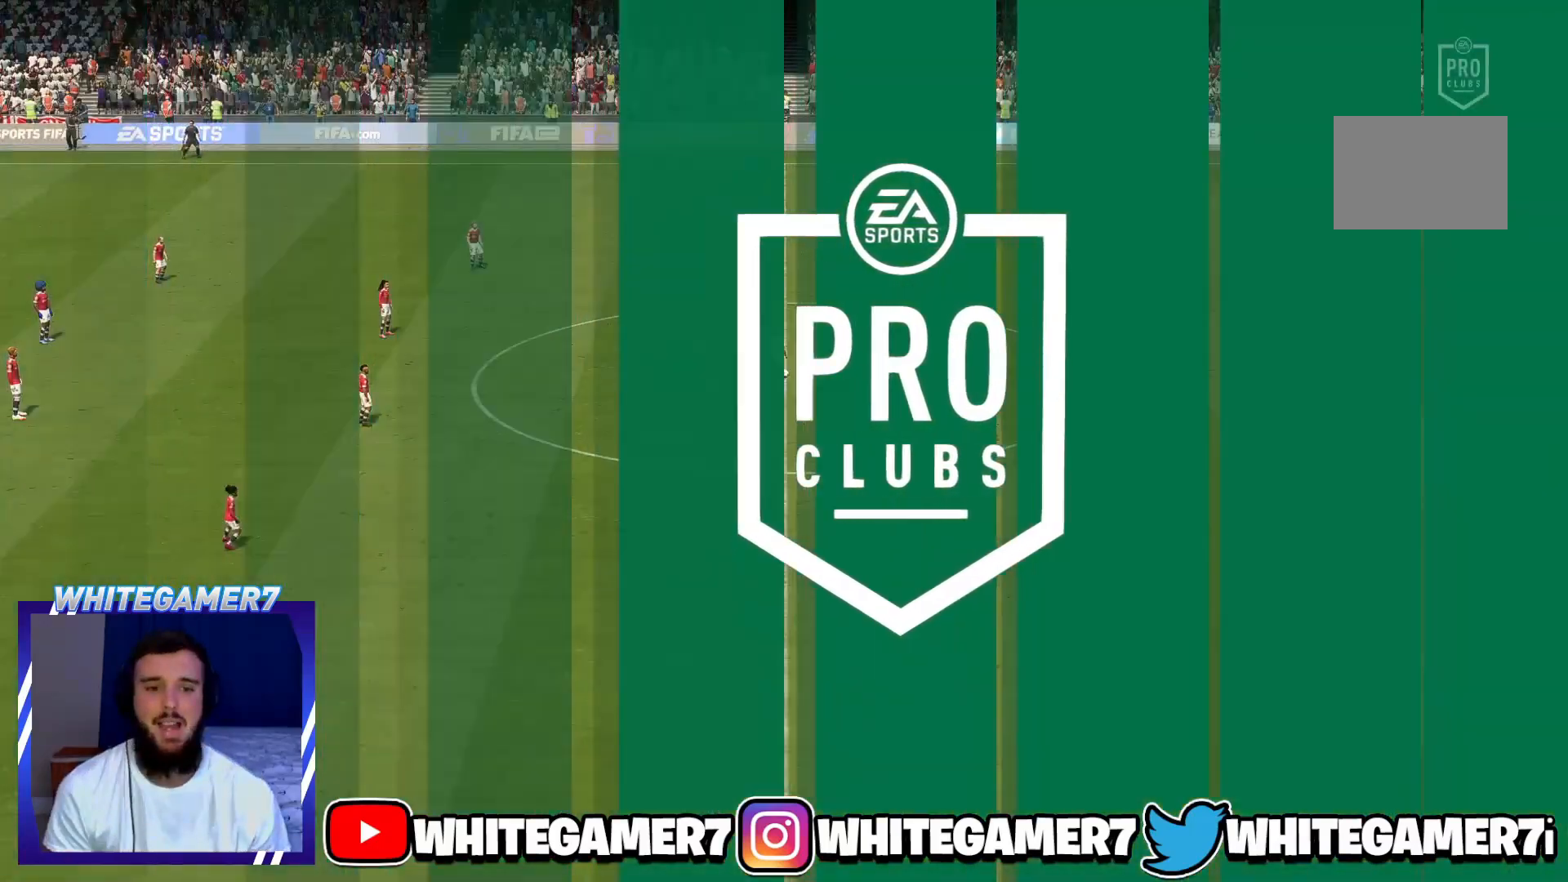
Gameplay with a controller (Xbox layout); each line is a JSON object with the inputs held at the frame after it. "events" lists button and stick changes between this image and that frame as [ms after this image, input, new state], when the widget could be followed in between. Not read: L3 R3 right_stick.
{"buttons": [], "left_stick": "down-right", "events": [[401, "L2", "down"], [401, "left_stick", "right"], [467, "L2", "up"], [501, "left_stick", "down-right"]]}
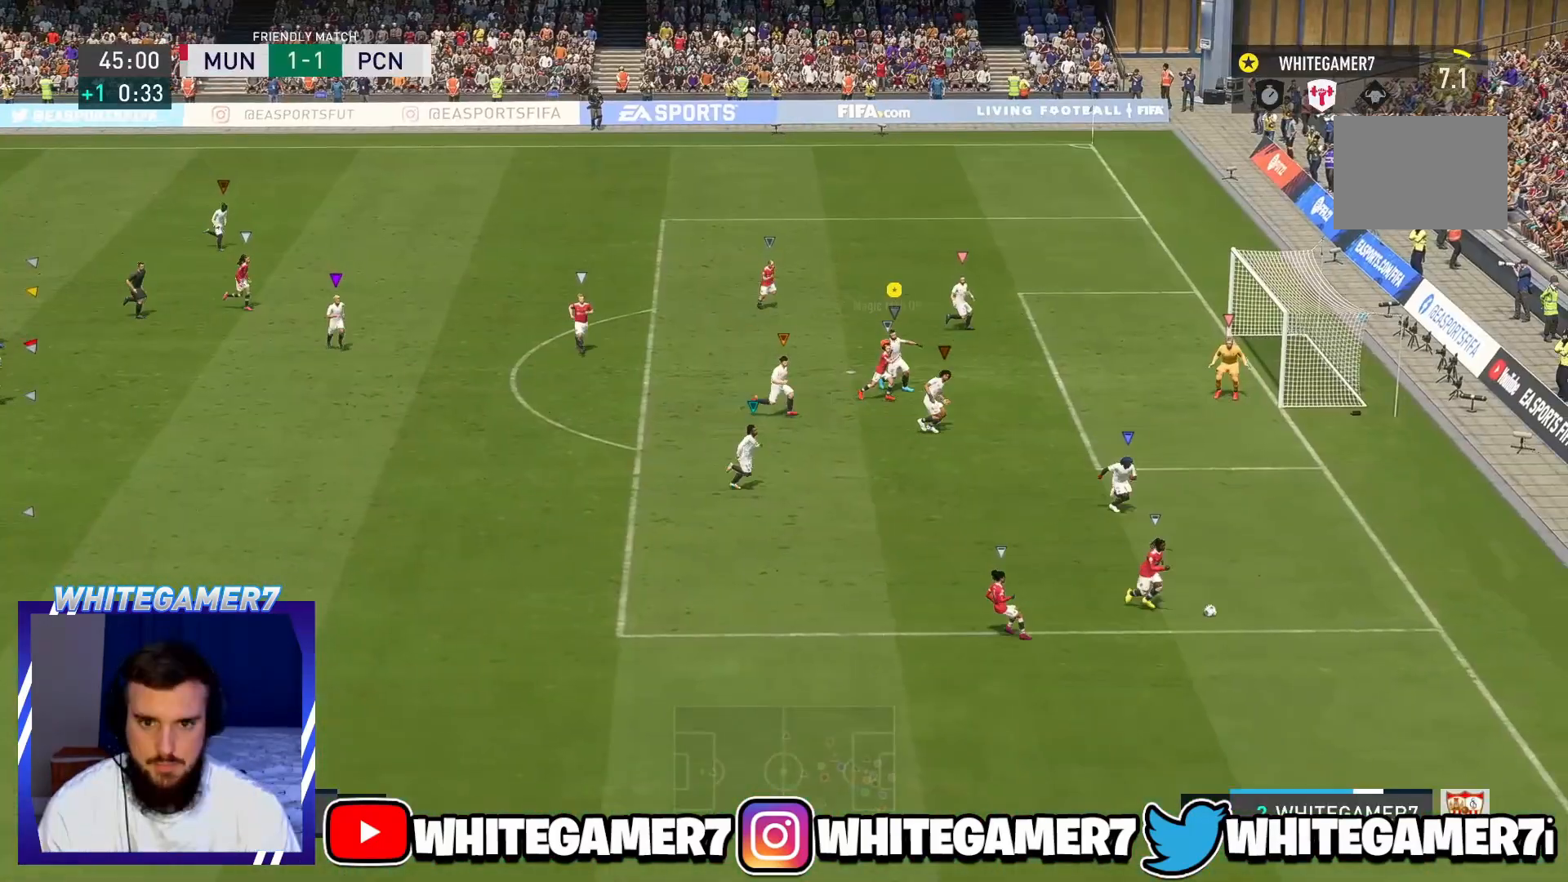
{"buttons": [], "left_stick": "right", "events": [[33, "L2", "down"], [66, "R2", "down"], [116, "left_stick", "right"], [283, "L2", "up"], [433, "R2", "up"]]}
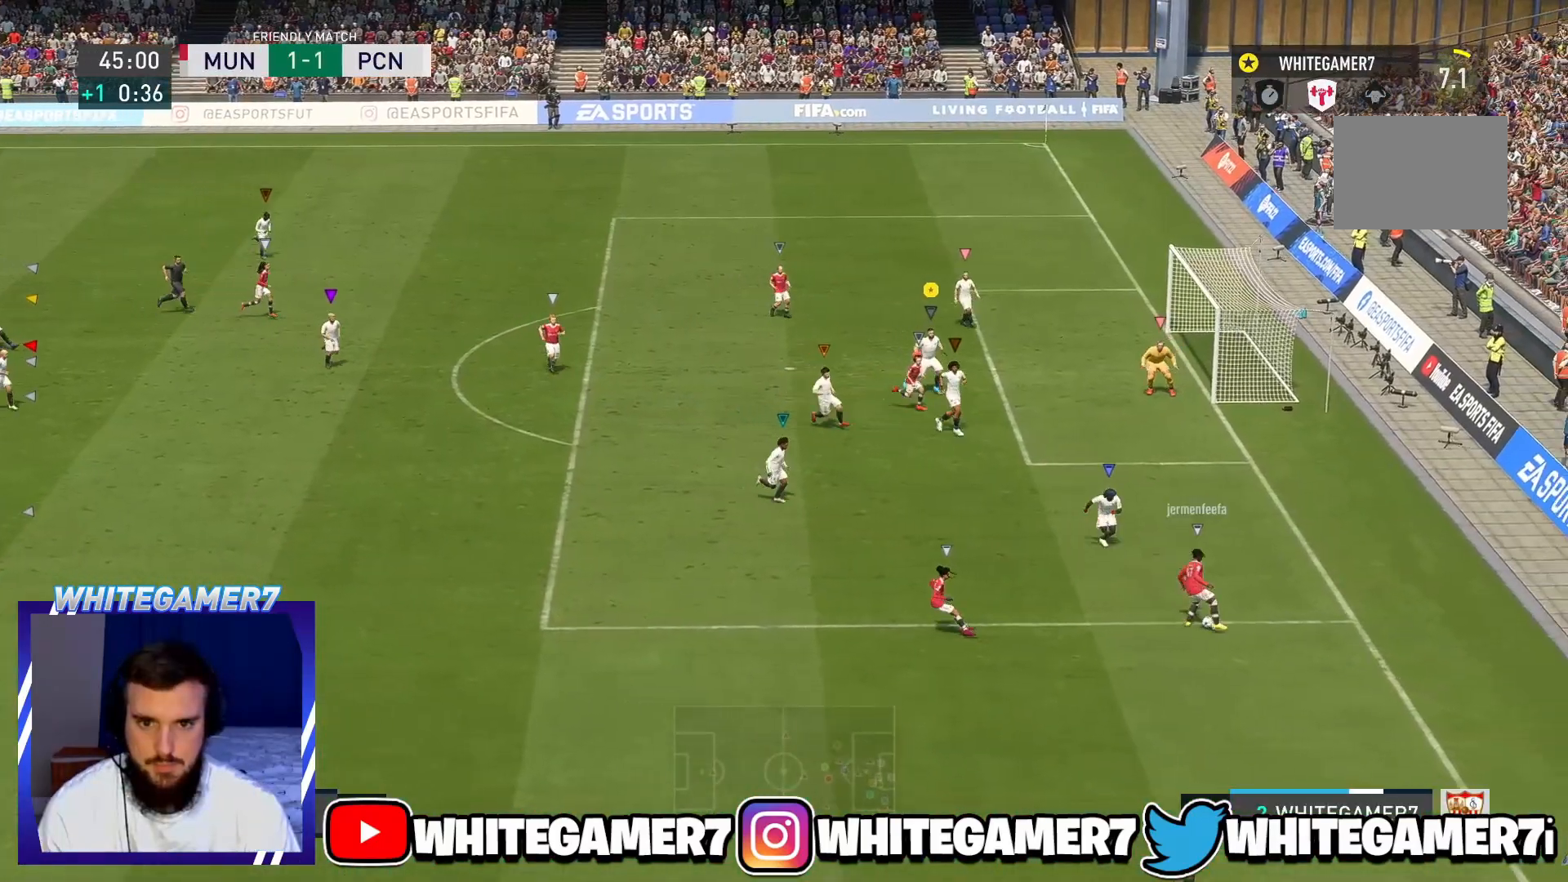
{"buttons": ["L2"], "left_stick": "up-left", "events": [[84, "L2", "down"], [84, "left_stick", "center"], [317, "left_stick", "left"], [451, "left_stick", "up-left"]]}
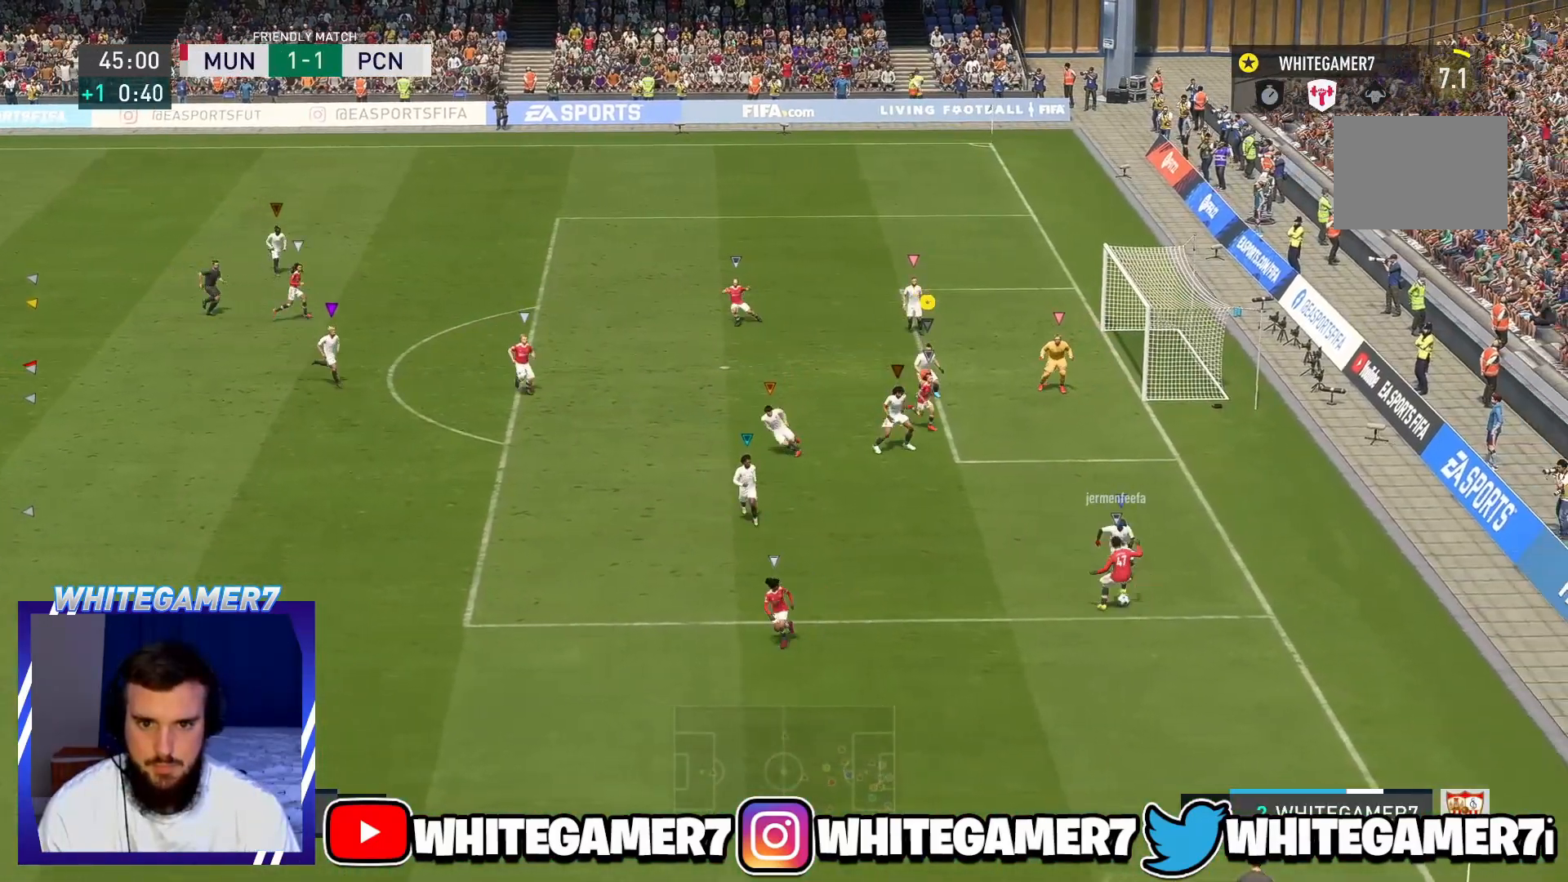
{"buttons": [], "left_stick": "down", "events": [[33, "L2", "up"], [83, "left_stick", "up"], [217, "left_stick", "up-left"], [267, "L2", "down"], [417, "left_stick", "down-left"], [467, "L2", "up"], [484, "left_stick", "down"]]}
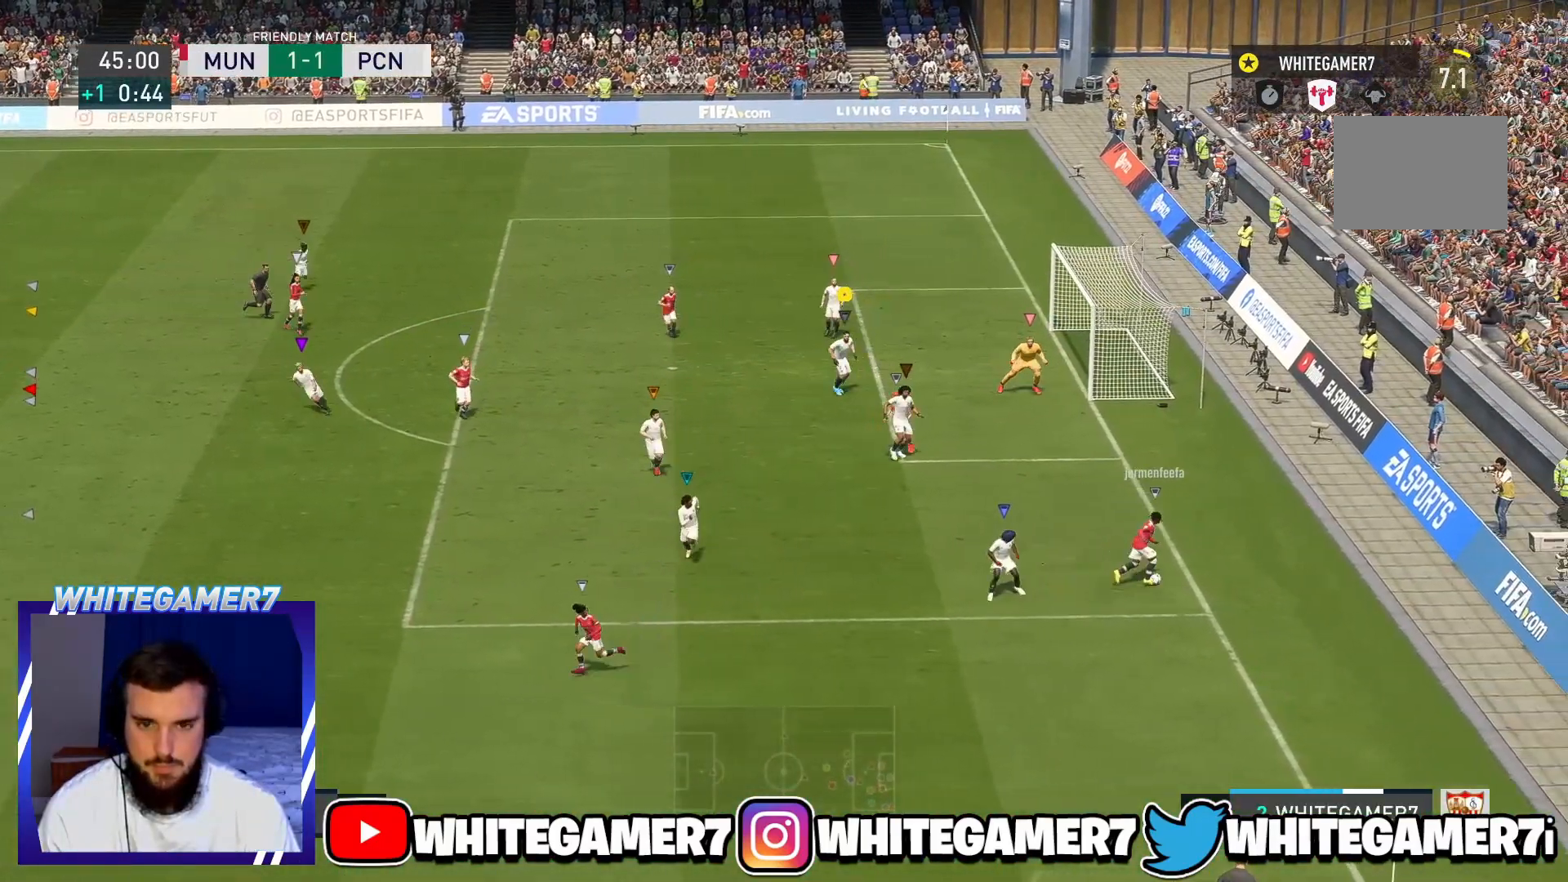
{"buttons": [], "left_stick": "down-right", "events": [[134, "L2", "down"], [134, "left_stick", "down-right"], [267, "L2", "up"]]}
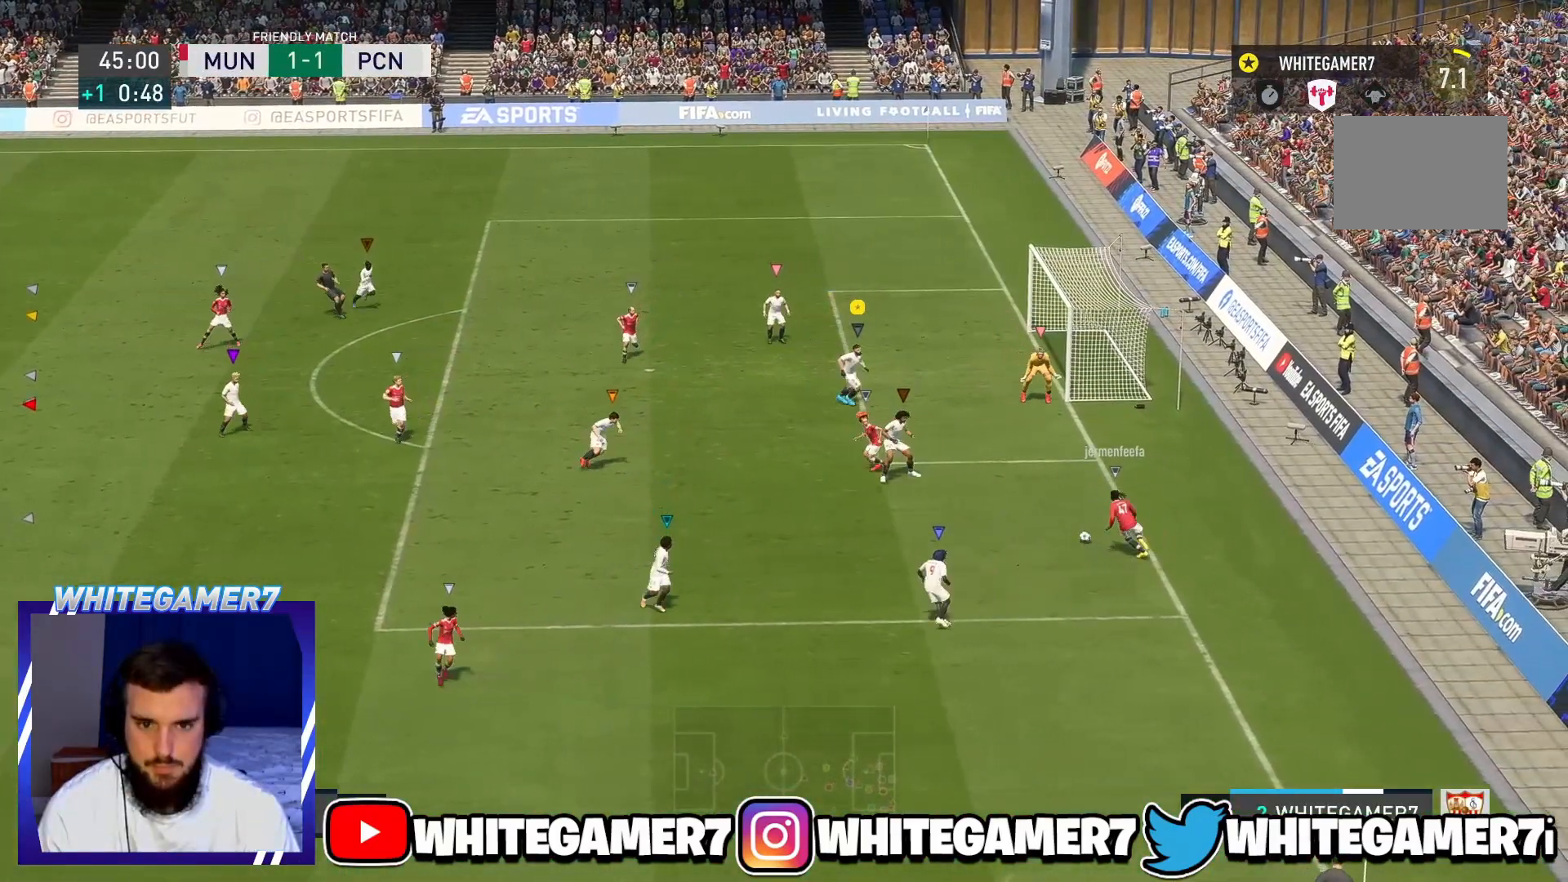
{"buttons": ["L2"], "left_stick": "left", "events": [[33, "R2", "down"], [200, "left_stick", "down"], [234, "R2", "up"], [284, "L2", "down"], [300, "left_stick", "down-left"], [400, "left_stick", "left"]]}
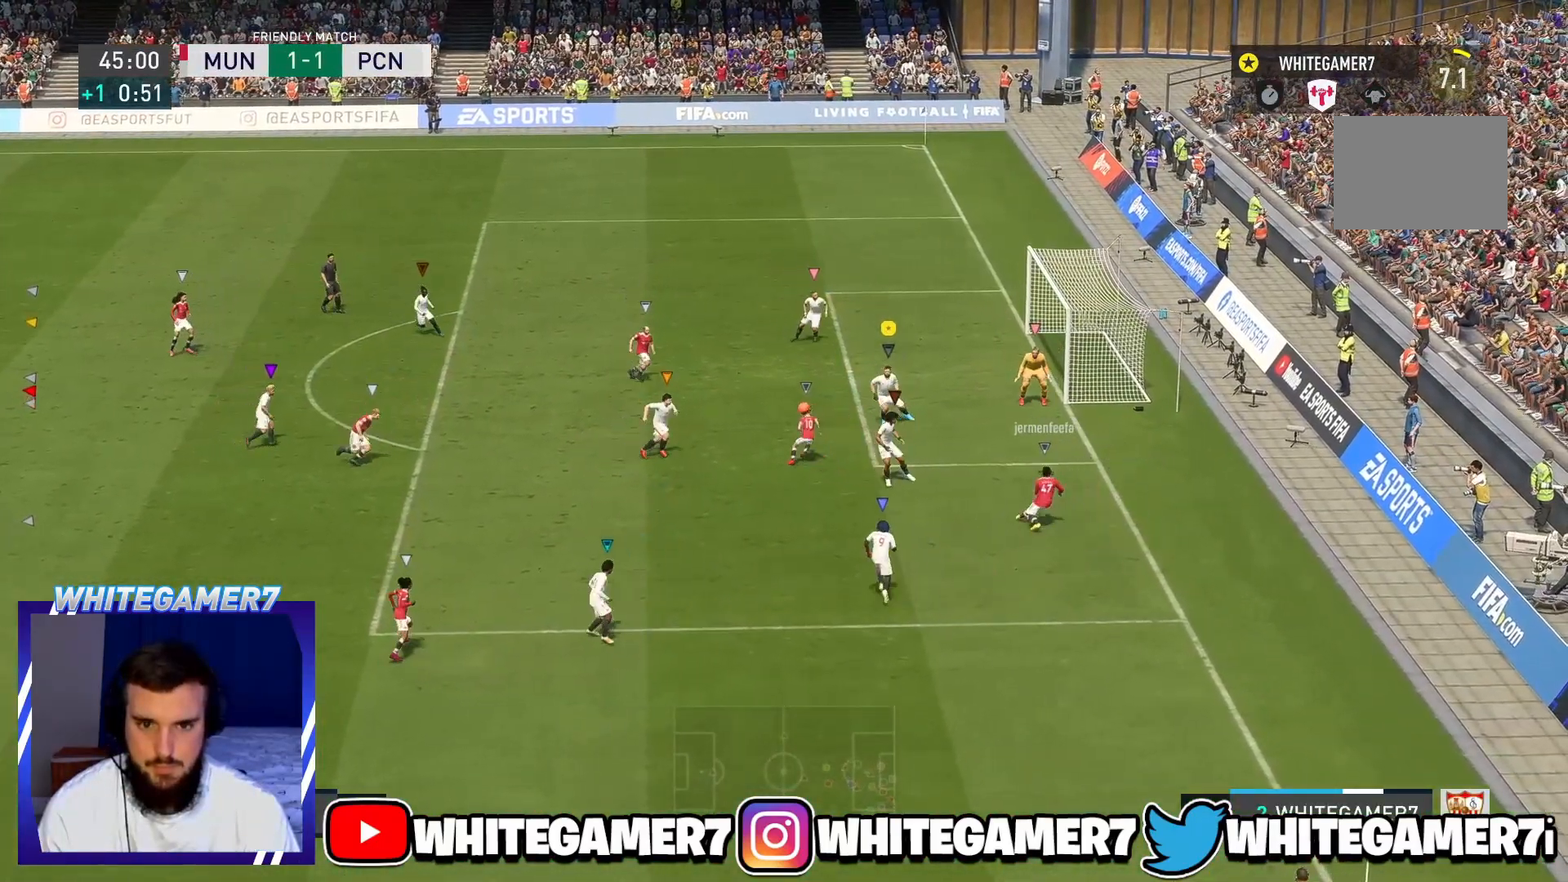
{"buttons": ["L2", "R2"], "left_stick": "up-right", "events": [[34, "left_stick", "up"], [101, "left_stick", "up-right"], [151, "L2", "up"], [401, "R2", "down"], [501, "L2", "down"]]}
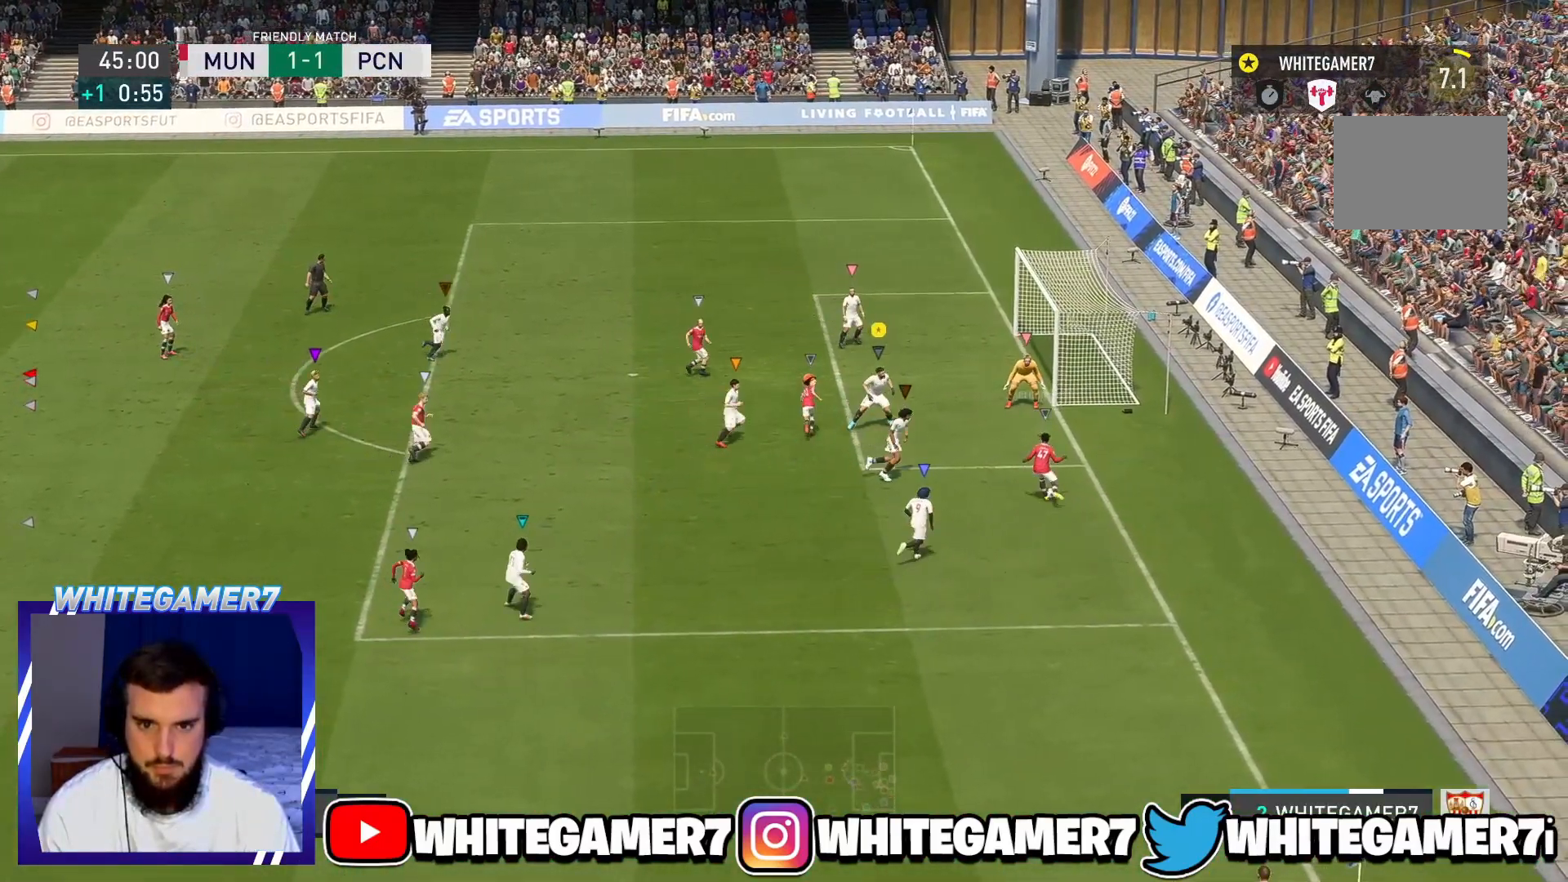
{"buttons": ["B", "L2", "R2"], "left_stick": "up-left", "events": [[100, "left_stick", "right"], [284, "left_stick", "up"], [350, "R2", "up"], [384, "L2", "up"], [434, "B", "down"], [434, "L2", "down"], [434, "left_stick", "up-left"], [500, "R2", "down"]]}
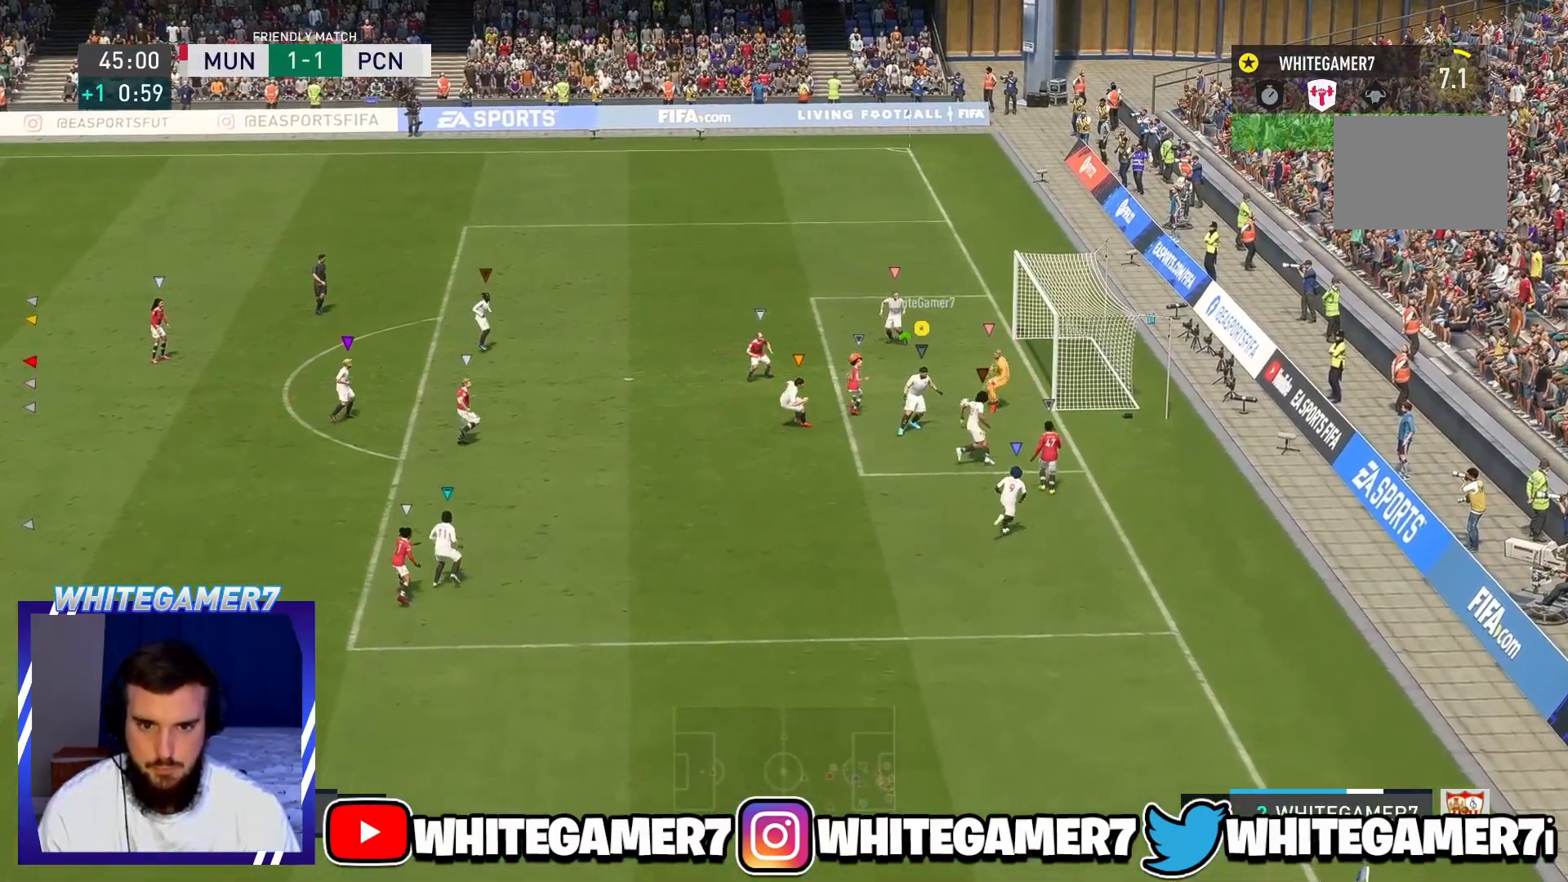
{"buttons": ["R2"], "left_stick": "center", "events": [[34, "B", "up"], [134, "L2", "up"], [384, "left_stick", "center"]]}
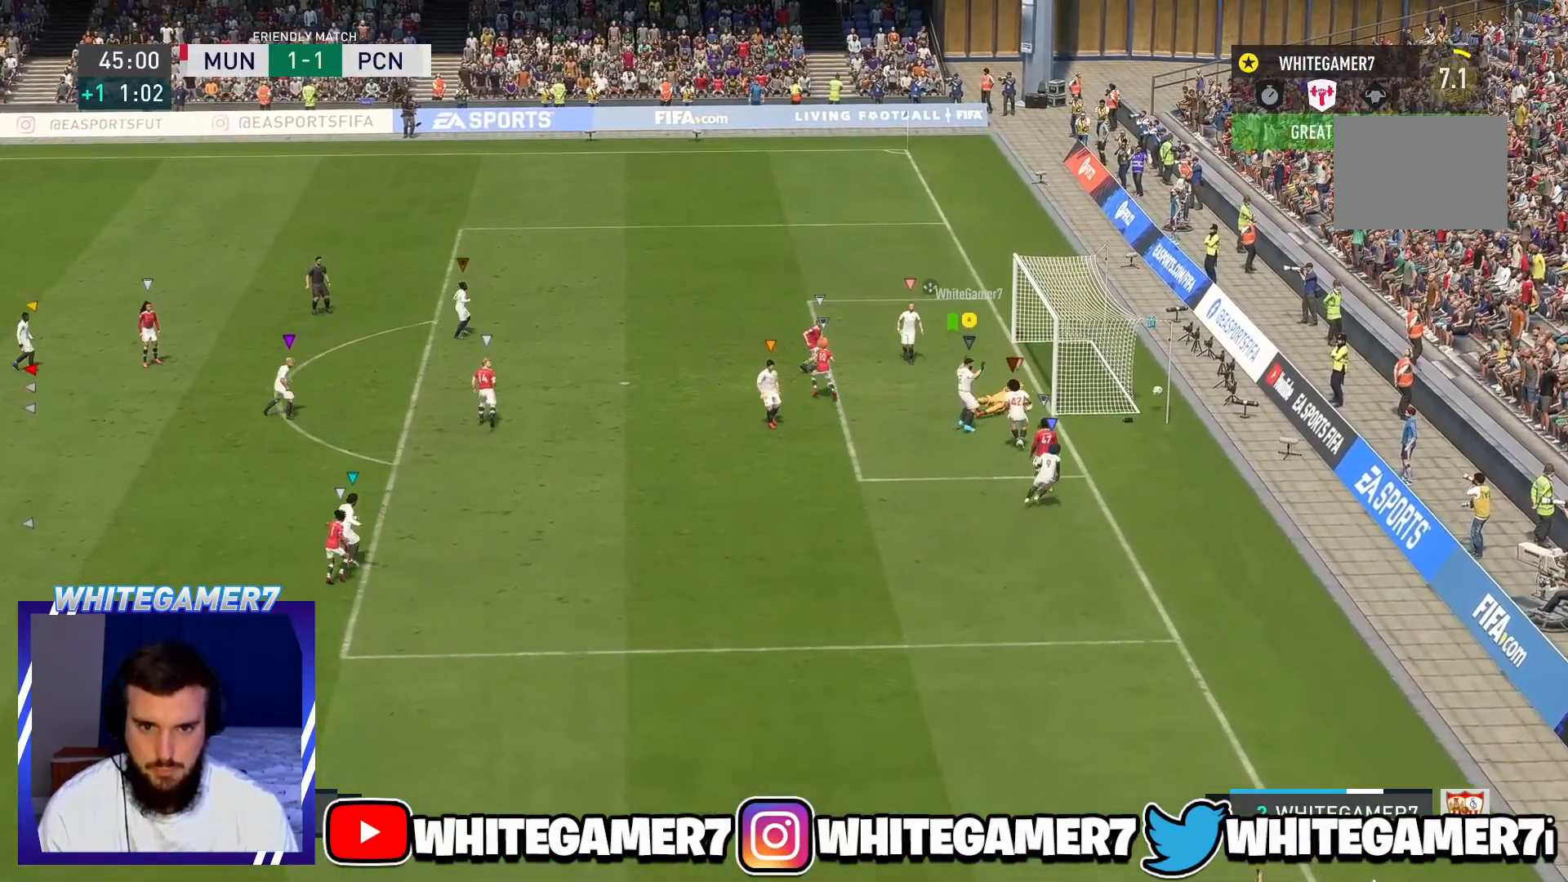
{"buttons": [], "left_stick": "center", "events": [[167, "R2", "up"]]}
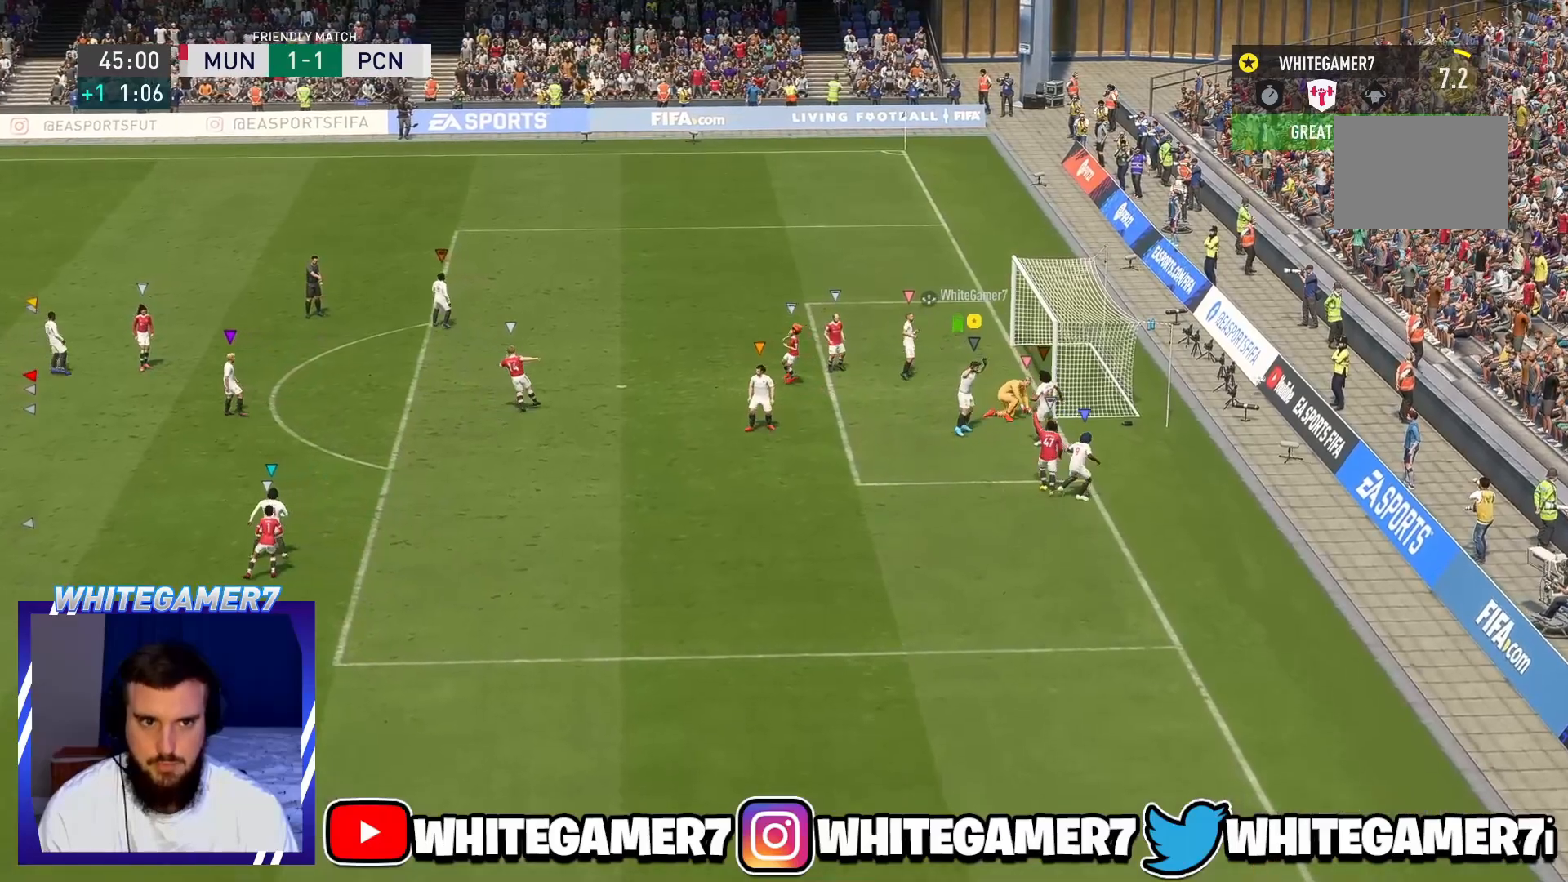
{"buttons": [], "left_stick": "center", "events": []}
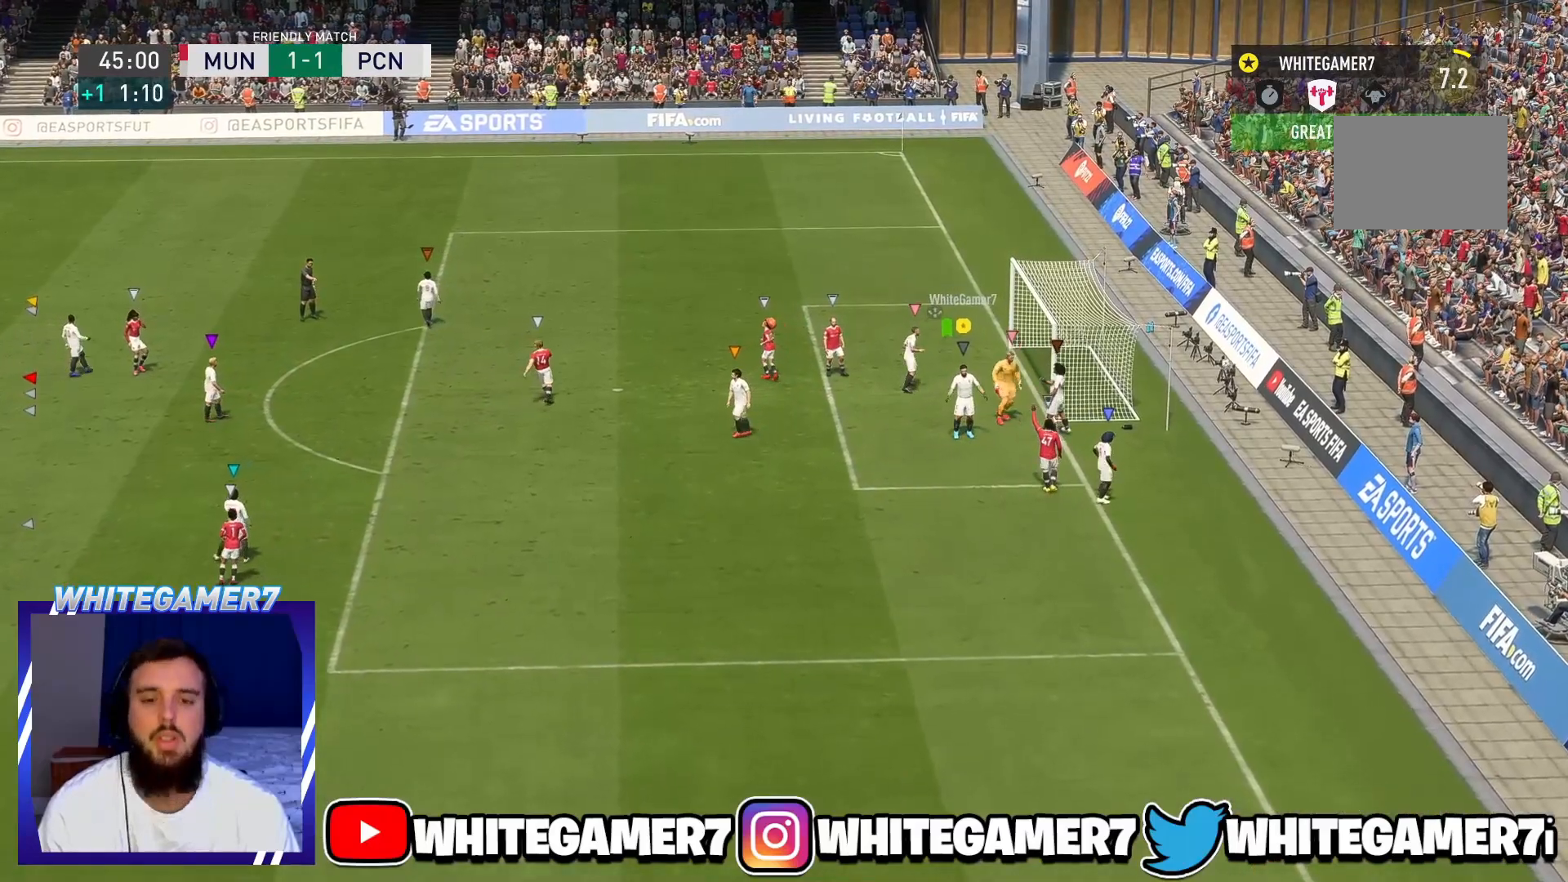
{"buttons": [], "left_stick": "center", "events": []}
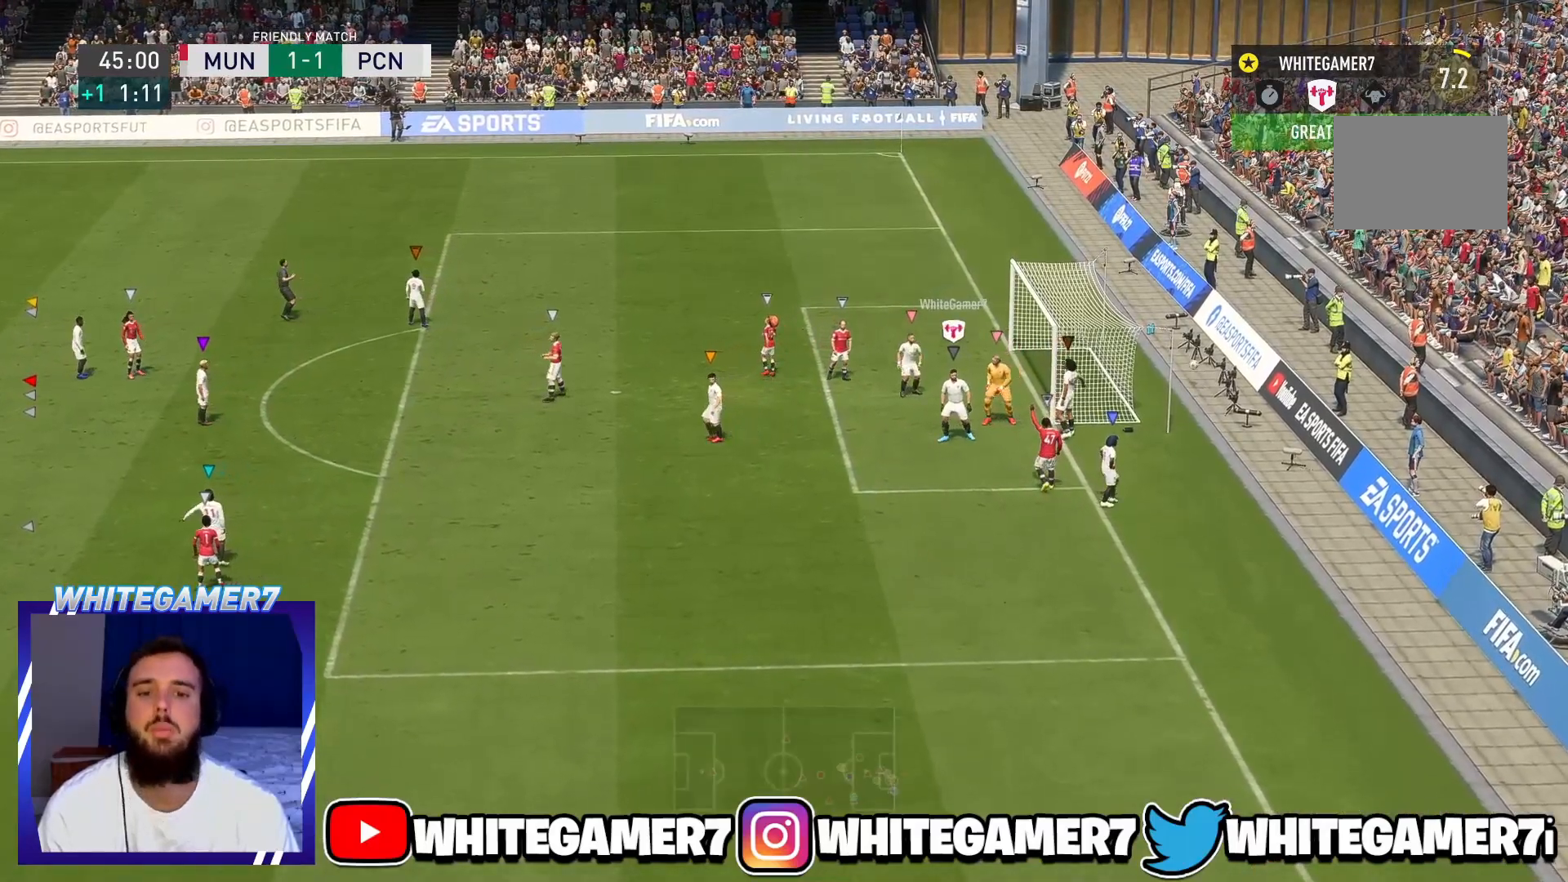
{"buttons": [], "left_stick": "center", "events": []}
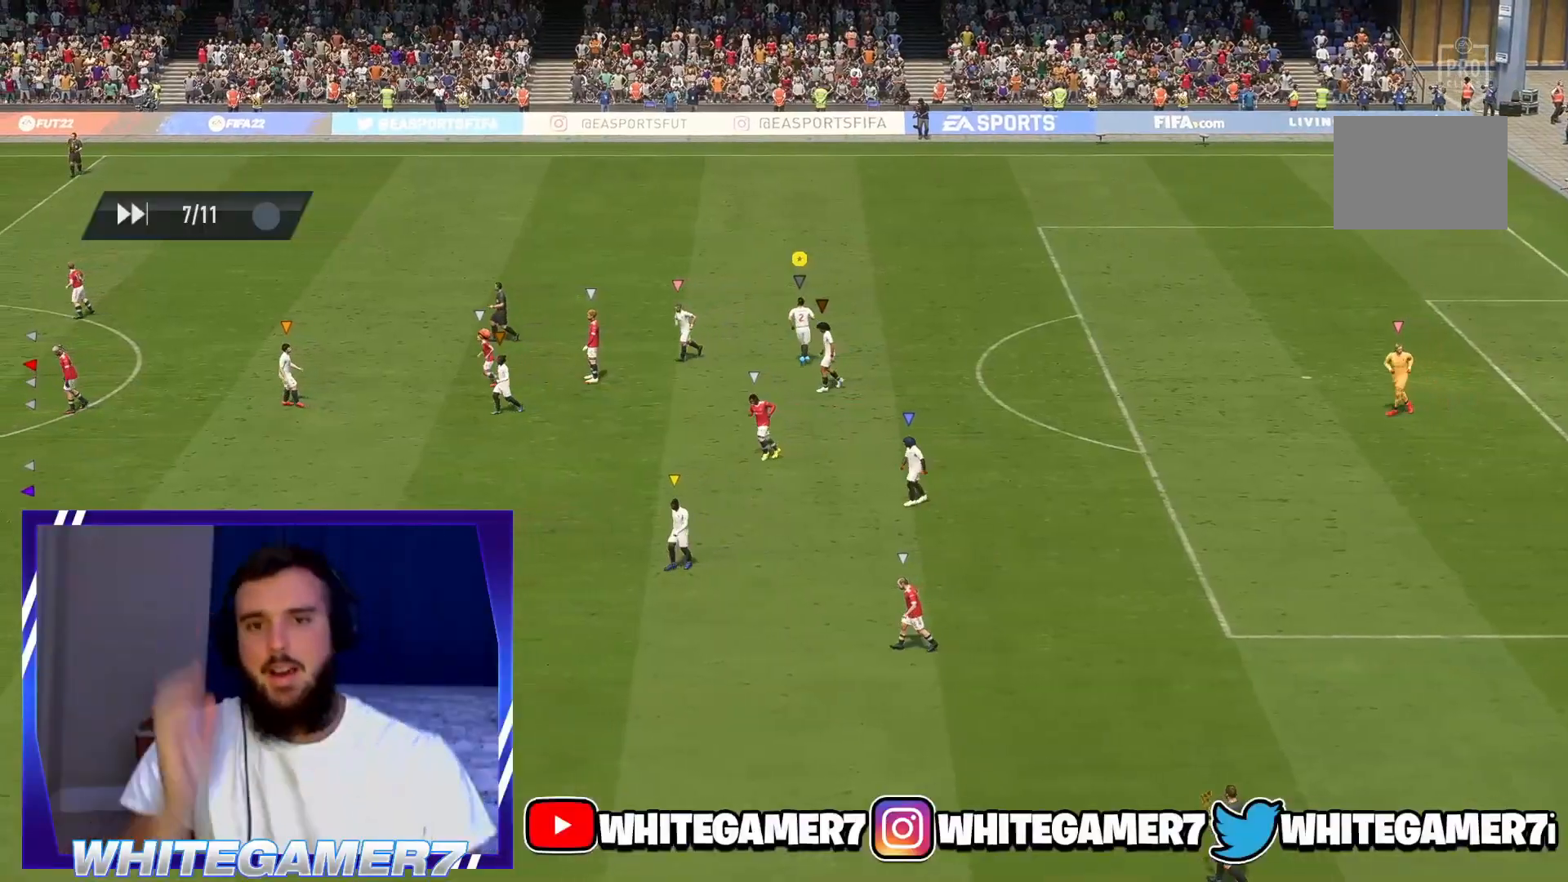
{"buttons": [], "left_stick": "center", "events": []}